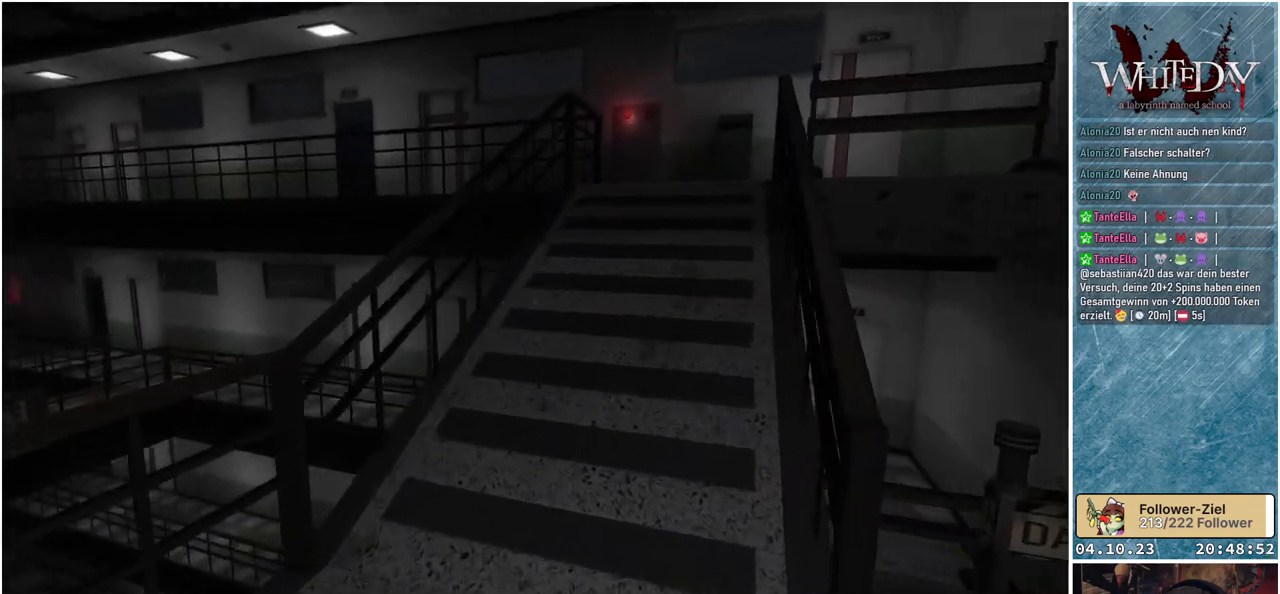
Gameplay with a controller (Xbox layout); each line is a JSON object with the inputs held at the frame after it. "events" lists button and stick changes between this image and that frame as [ms after this image, input, new state], when the widget could be followed in between. Not read: L3 R3.
{"buttons": ["L1"], "left_stick": "up", "right_stick": "center", "events": [[83, "right_stick", "center"]]}
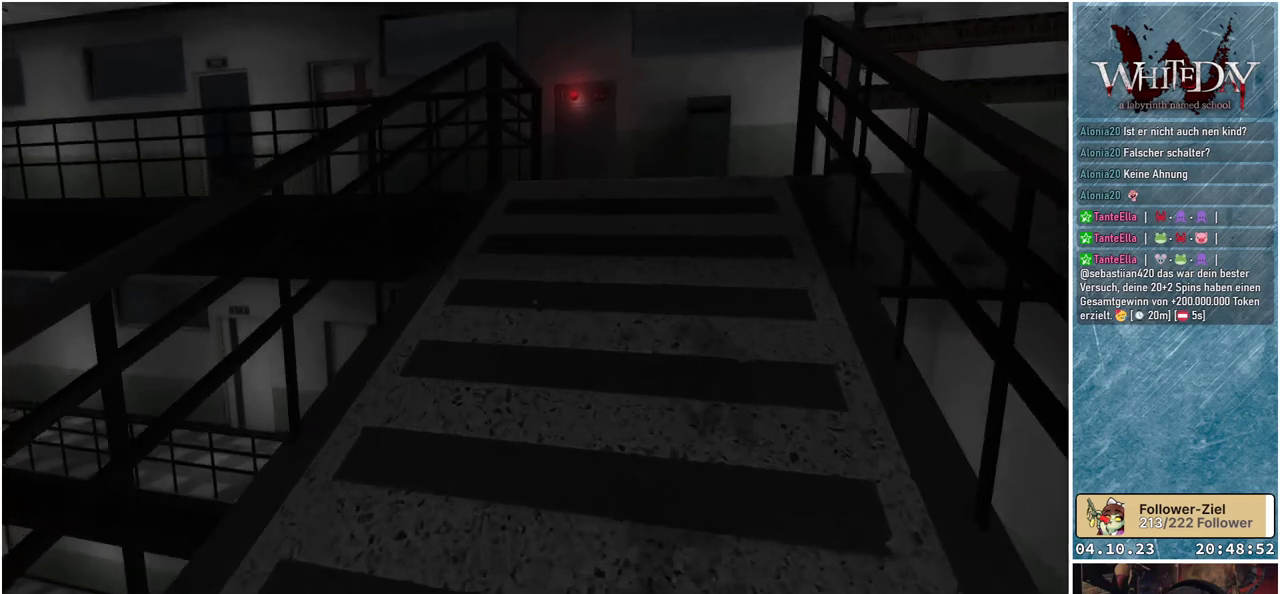
{"buttons": ["L1"], "left_stick": "up", "right_stick": "center", "events": []}
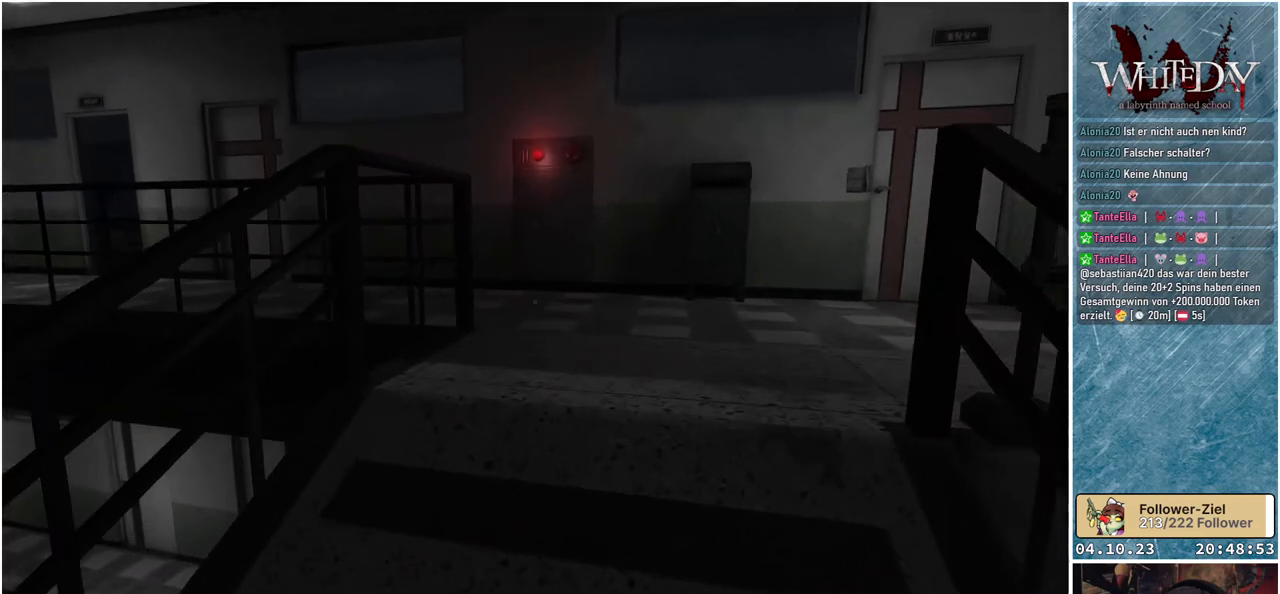
{"buttons": ["L1"], "left_stick": "up", "right_stick": "left", "events": [[217, "right_stick", "left"]]}
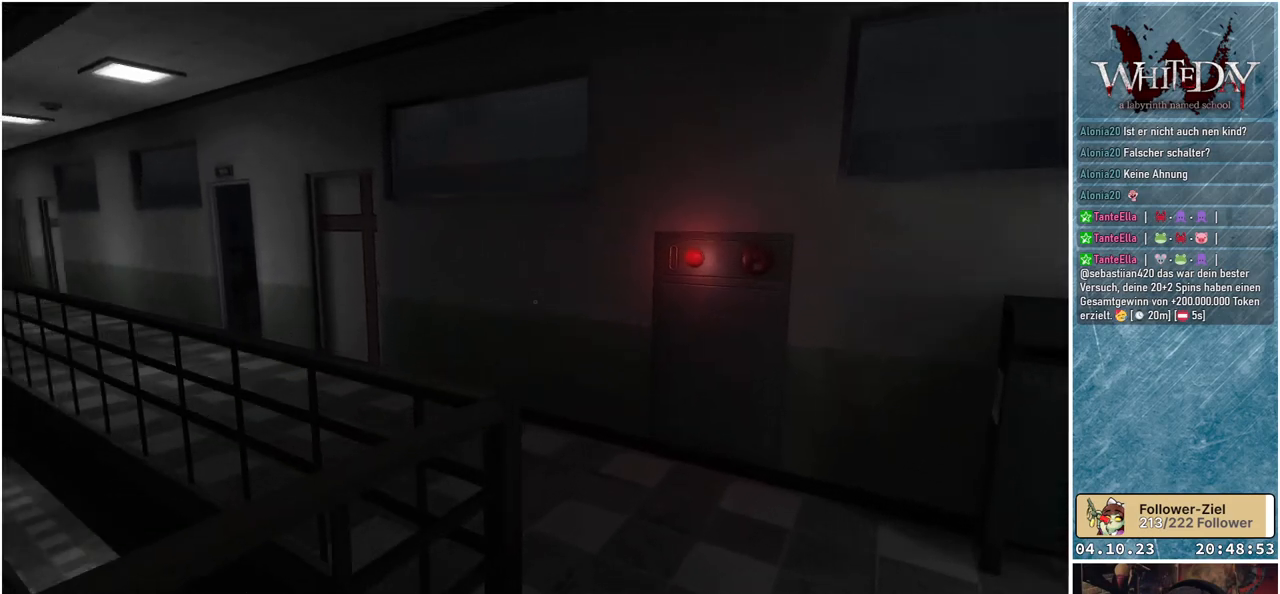
{"buttons": ["L1"], "left_stick": "up-right", "right_stick": "left", "events": [[17, "left_stick", "up-right"]]}
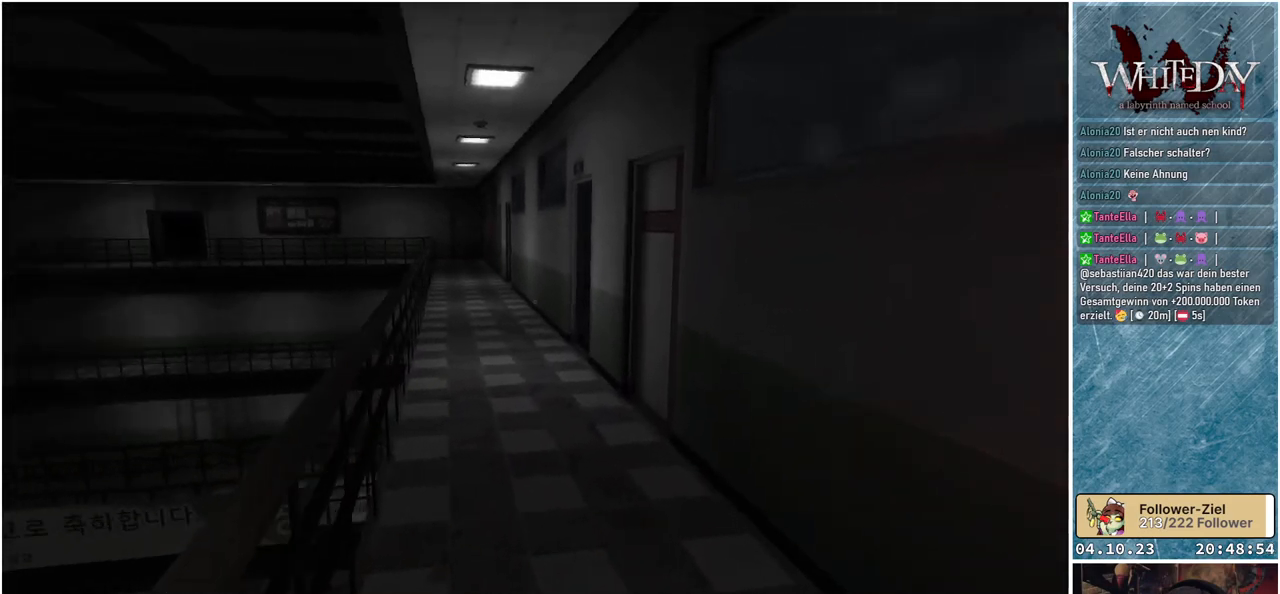
{"buttons": ["L1"], "left_stick": "up", "right_stick": "center", "events": [[50, "left_stick", "up"], [283, "right_stick", "center"]]}
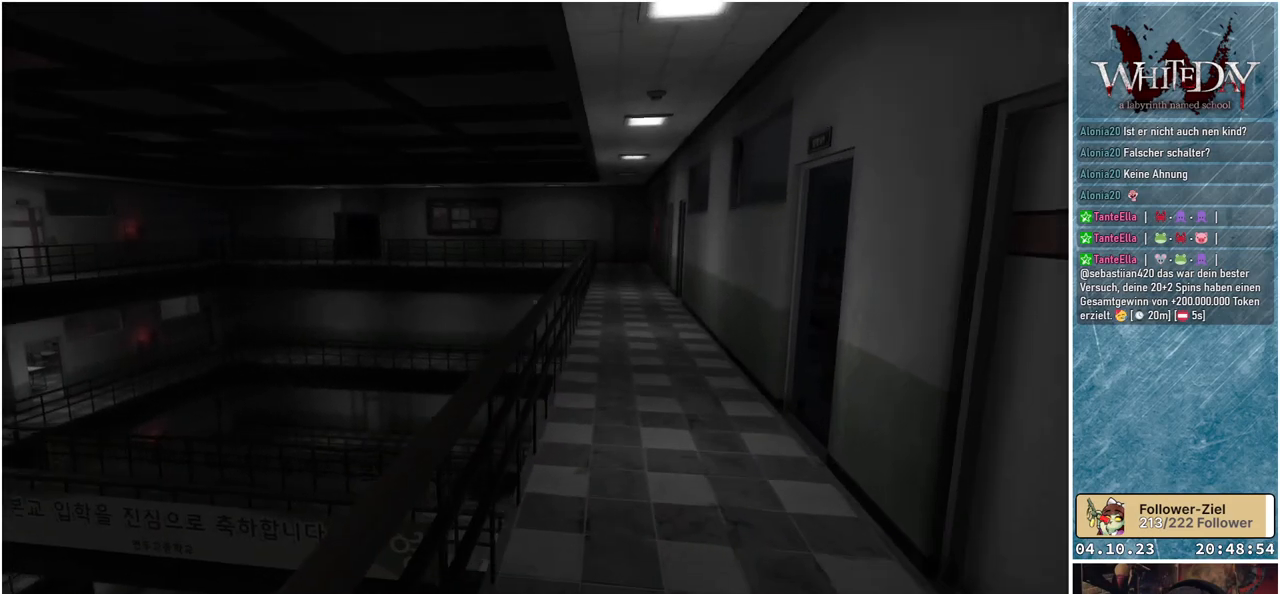
{"buttons": ["L1"], "left_stick": "up", "right_stick": "center", "events": []}
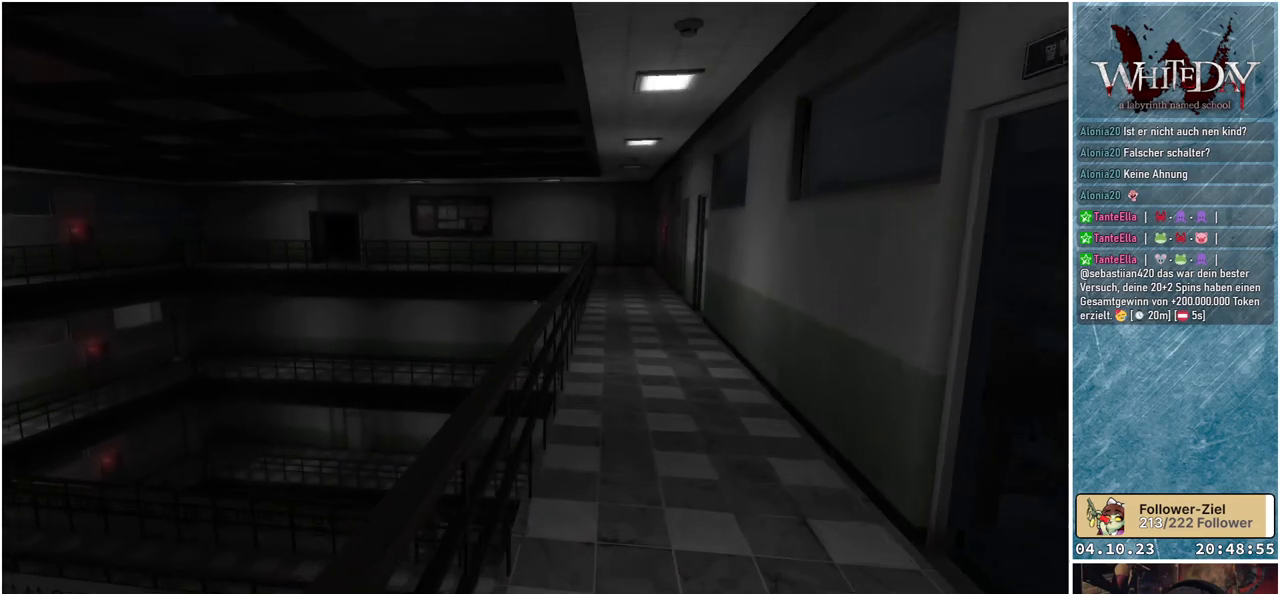
{"buttons": ["L1"], "left_stick": "up", "right_stick": "center", "events": []}
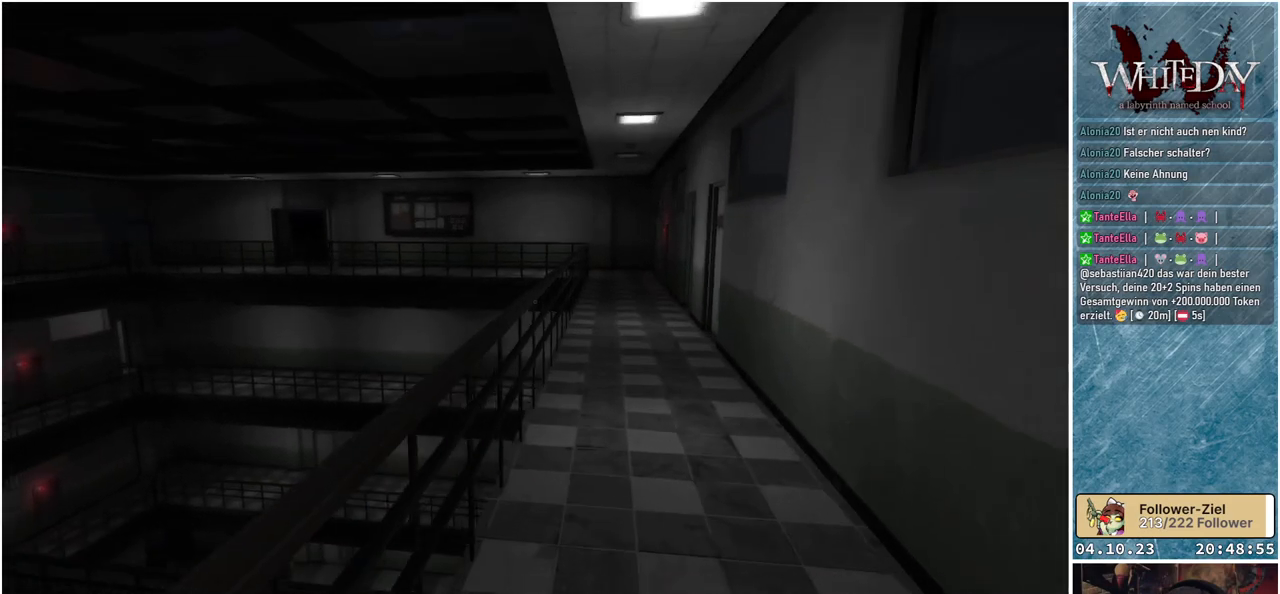
{"buttons": ["L1"], "left_stick": "up-right", "right_stick": "left", "events": [[133, "right_stick", "left"], [217, "left_stick", "up-right"]]}
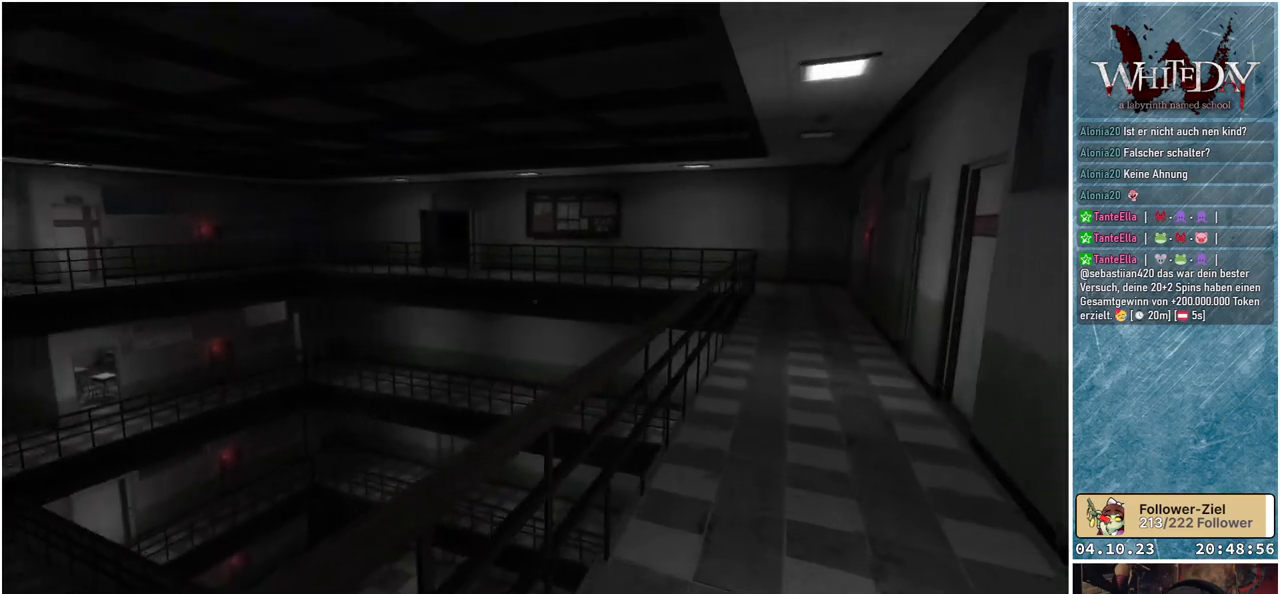
{"buttons": ["L1"], "left_stick": "up-right", "right_stick": "up-left", "events": [[217, "right_stick", "up-left"]]}
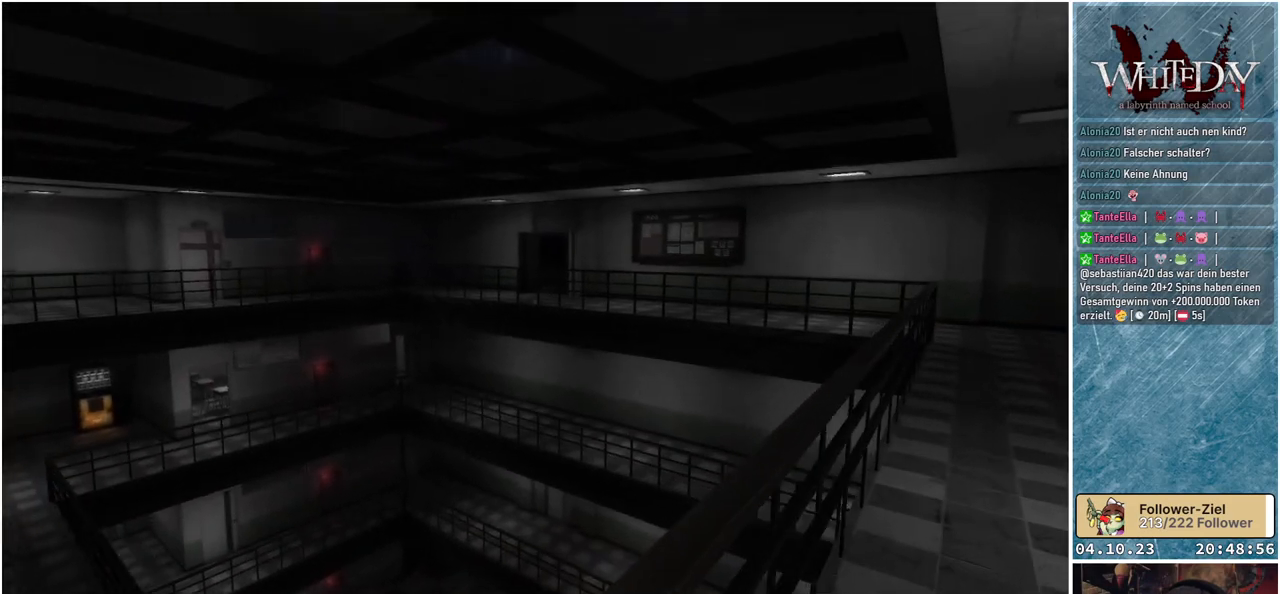
{"buttons": ["L1"], "left_stick": "up-right", "right_stick": "center", "events": [[150, "right_stick", "center"]]}
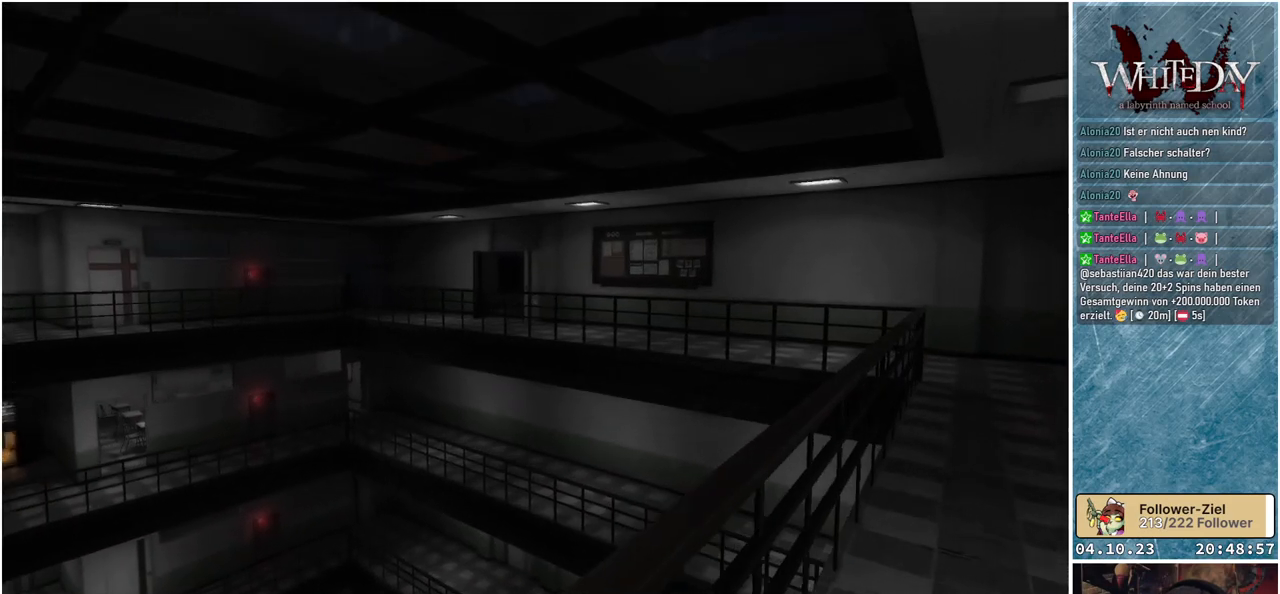
{"buttons": ["L1"], "left_stick": "up-right", "right_stick": "center", "events": [[267, "right_stick", "right"], [500, "right_stick", "center"]]}
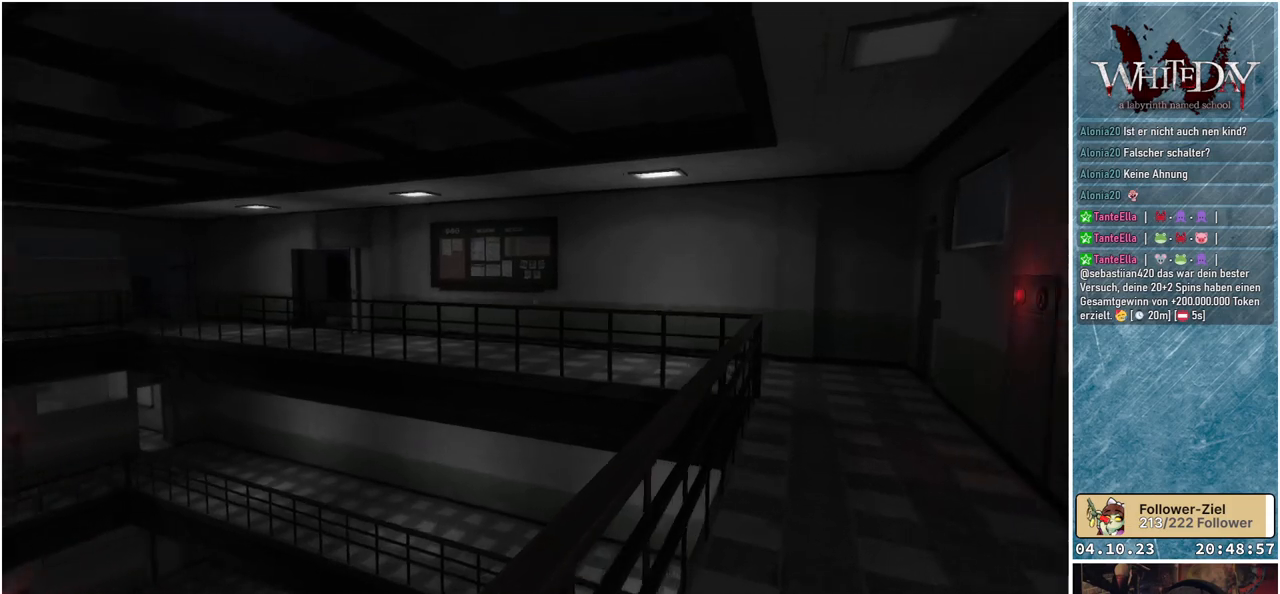
{"buttons": ["L1"], "left_stick": "up-right", "right_stick": "center", "events": []}
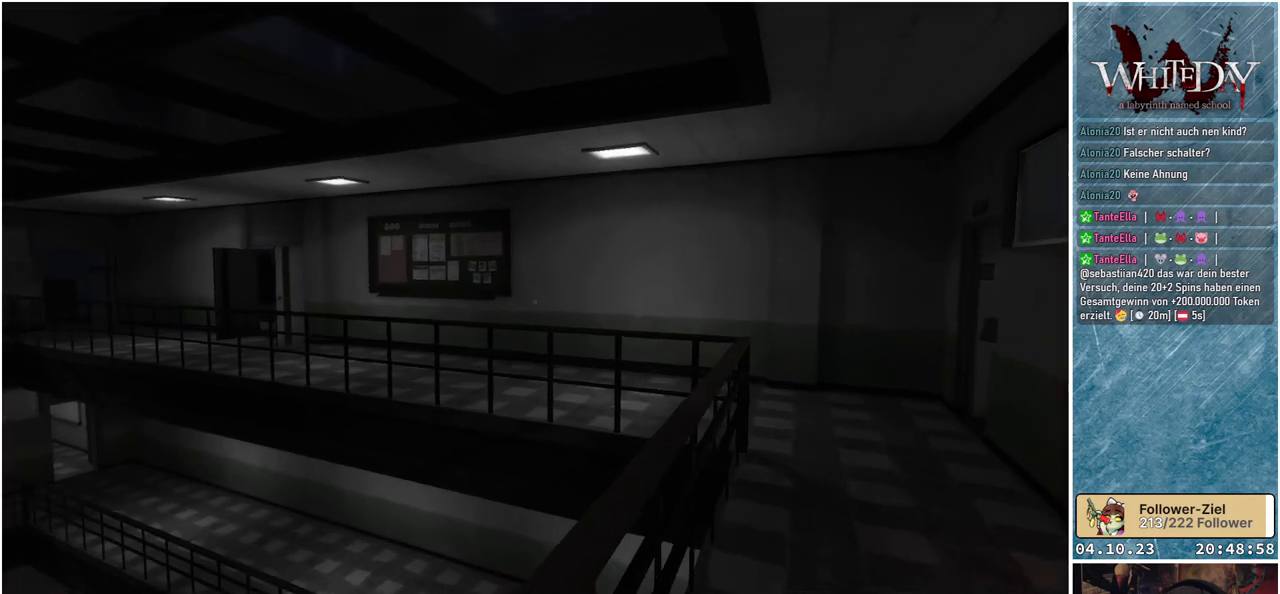
{"buttons": ["L1"], "left_stick": "up-right", "right_stick": "center", "events": [[183, "right_stick", "down-right"], [450, "right_stick", "center"]]}
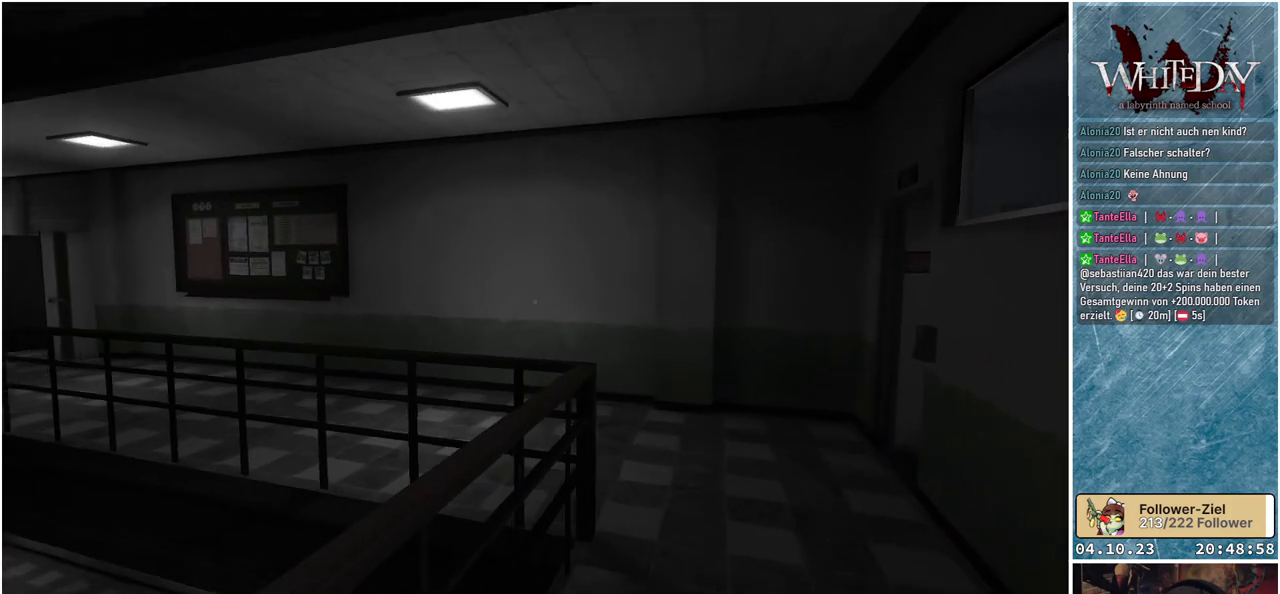
{"buttons": ["L1"], "left_stick": "up-right", "right_stick": "left", "events": [[167, "right_stick", "down-left"], [483, "right_stick", "left"]]}
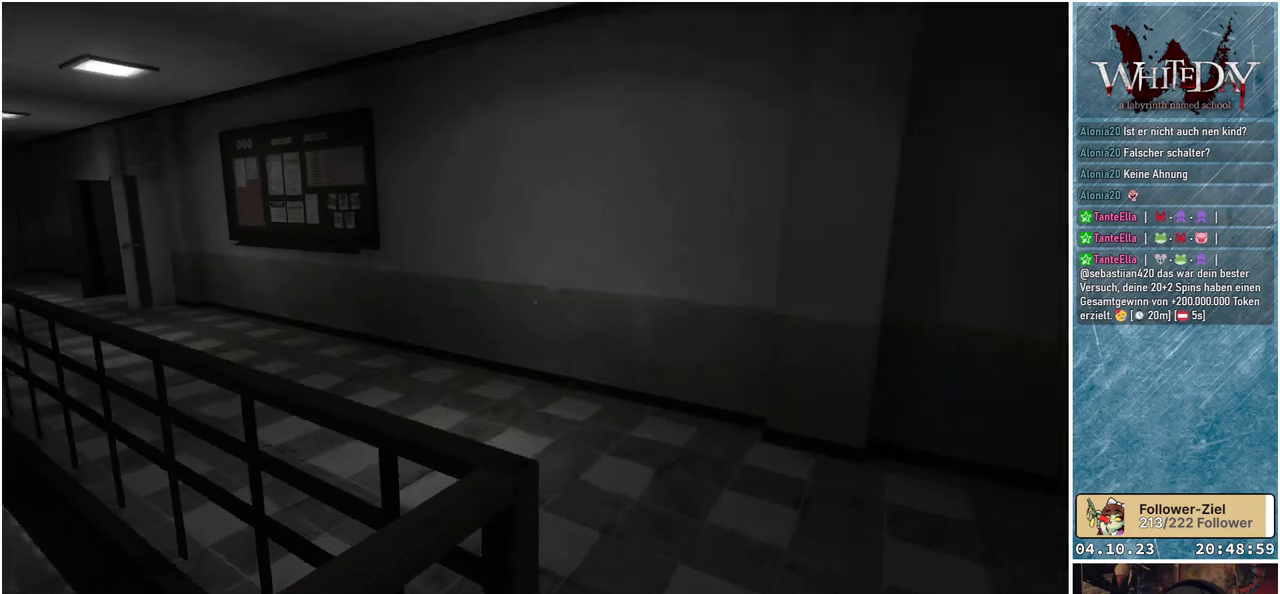
{"buttons": ["L1"], "left_stick": "up", "right_stick": "center", "events": [[350, "left_stick", "up"], [483, "right_stick", "center"]]}
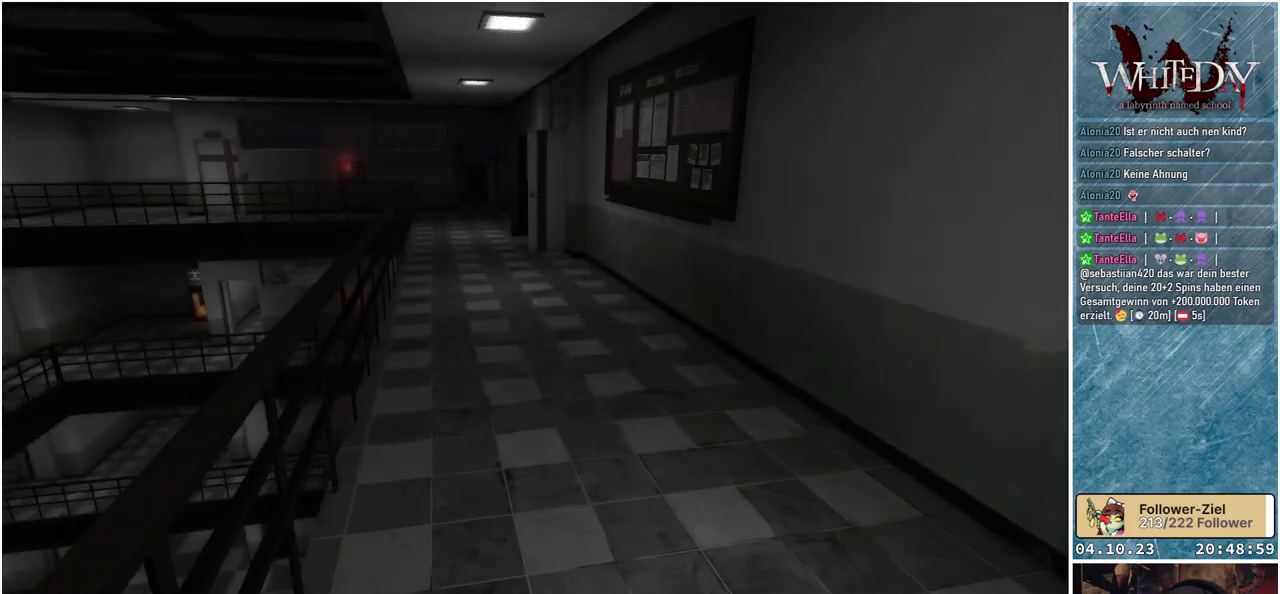
{"buttons": ["L1"], "left_stick": "up", "right_stick": "center", "events": []}
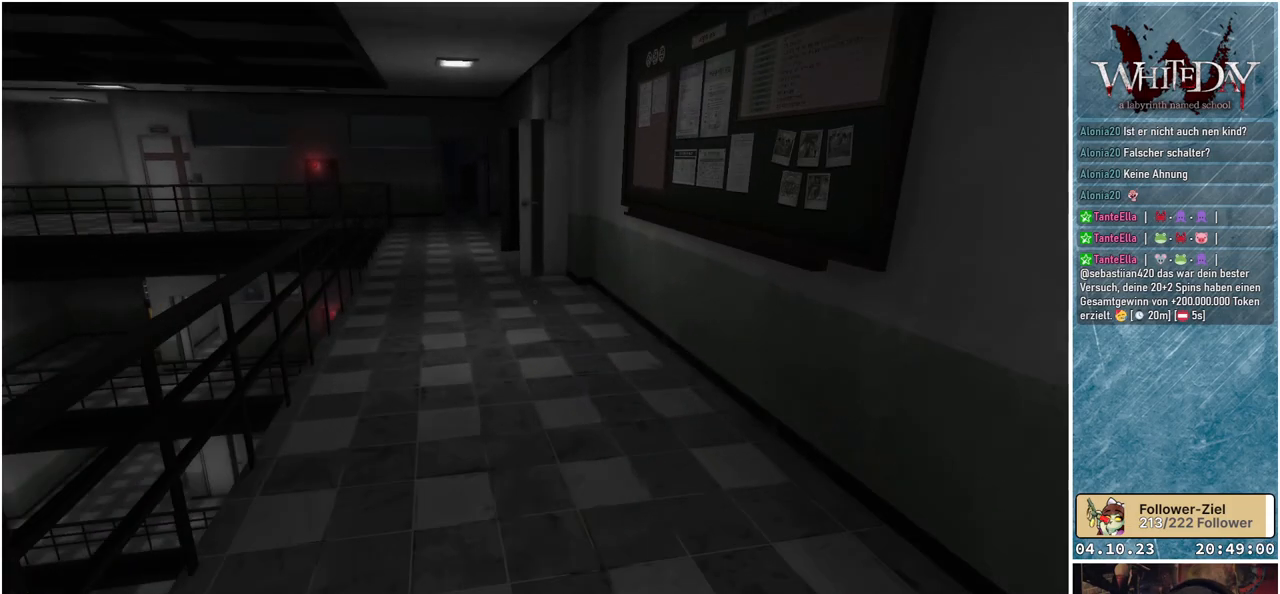
{"buttons": ["L1"], "left_stick": "up", "right_stick": "center", "events": []}
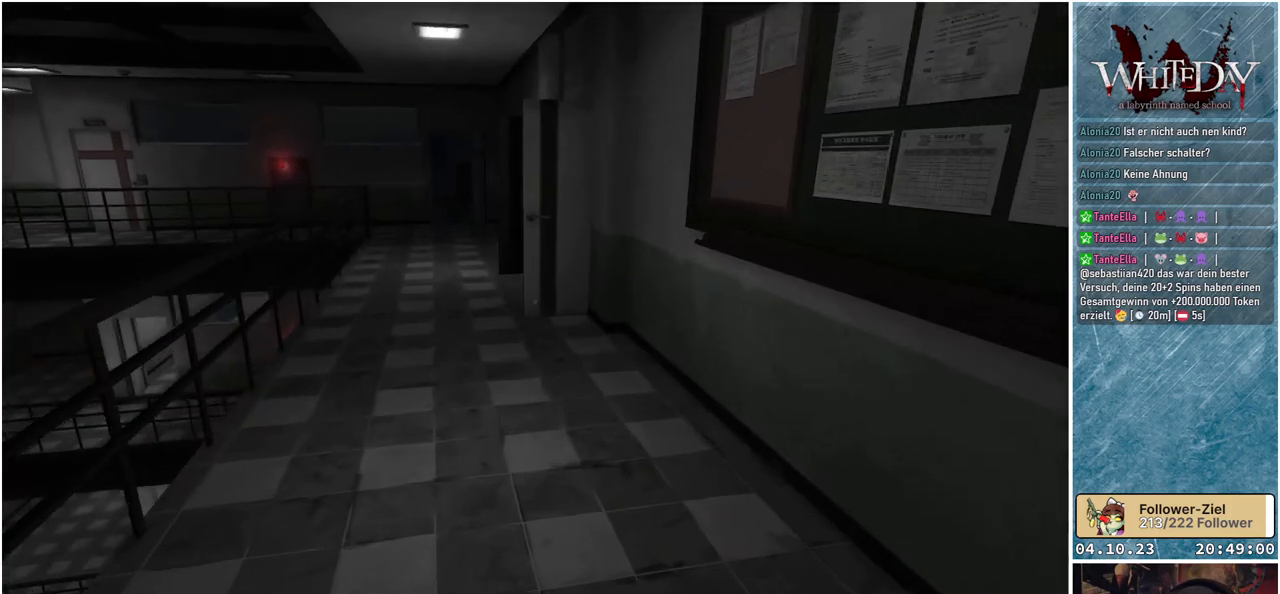
{"buttons": ["L1"], "left_stick": "up-left", "right_stick": "center", "events": [[417, "left_stick", "up-left"]]}
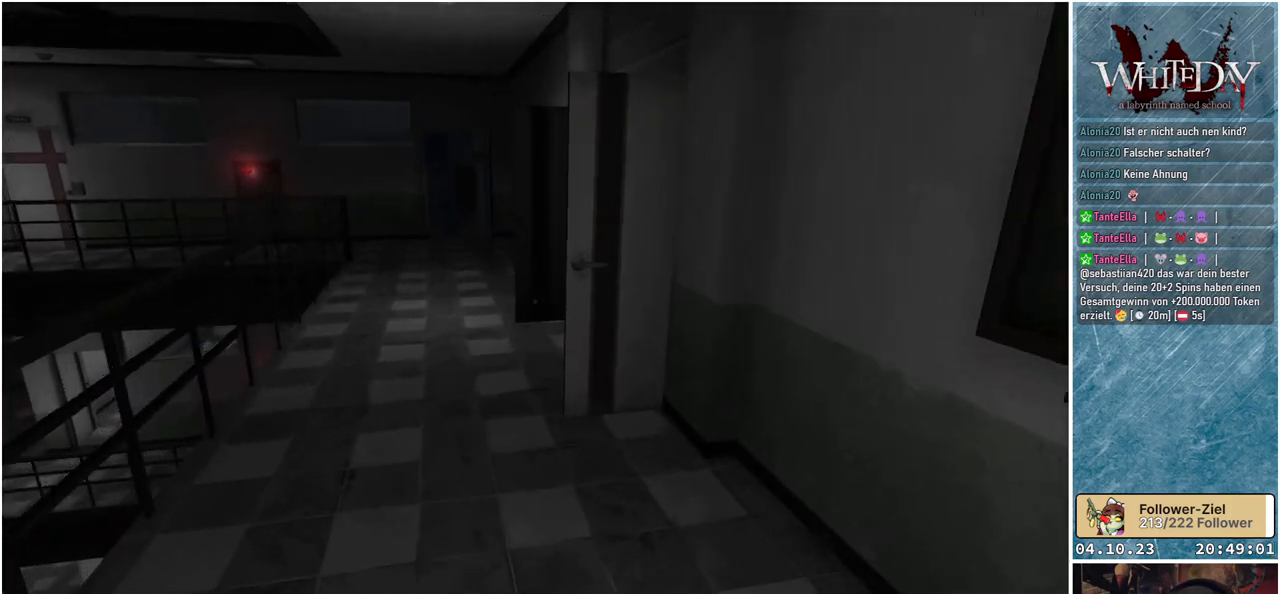
{"buttons": [], "left_stick": "up-left", "right_stick": "right", "events": [[233, "right_stick", "right"], [367, "L1", "up"]]}
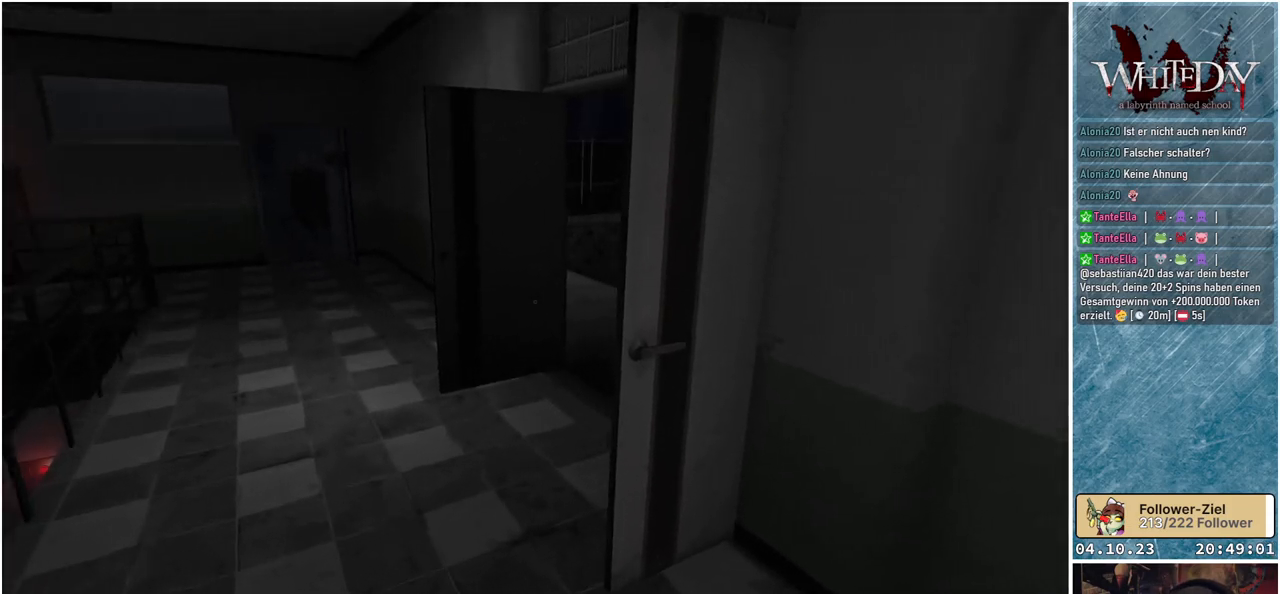
{"buttons": [], "left_stick": "up-left", "right_stick": "down-right", "events": [[367, "right_stick", "down-right"]]}
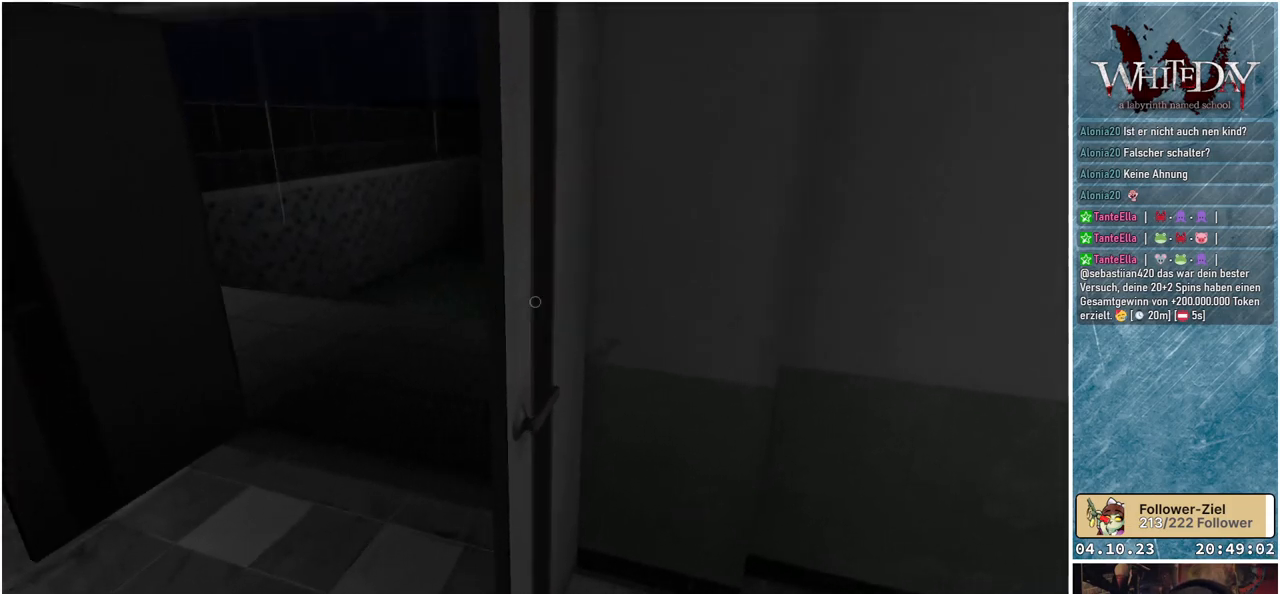
{"buttons": [], "left_stick": "up", "right_stick": "center", "events": [[317, "right_stick", "center"], [417, "left_stick", "up"]]}
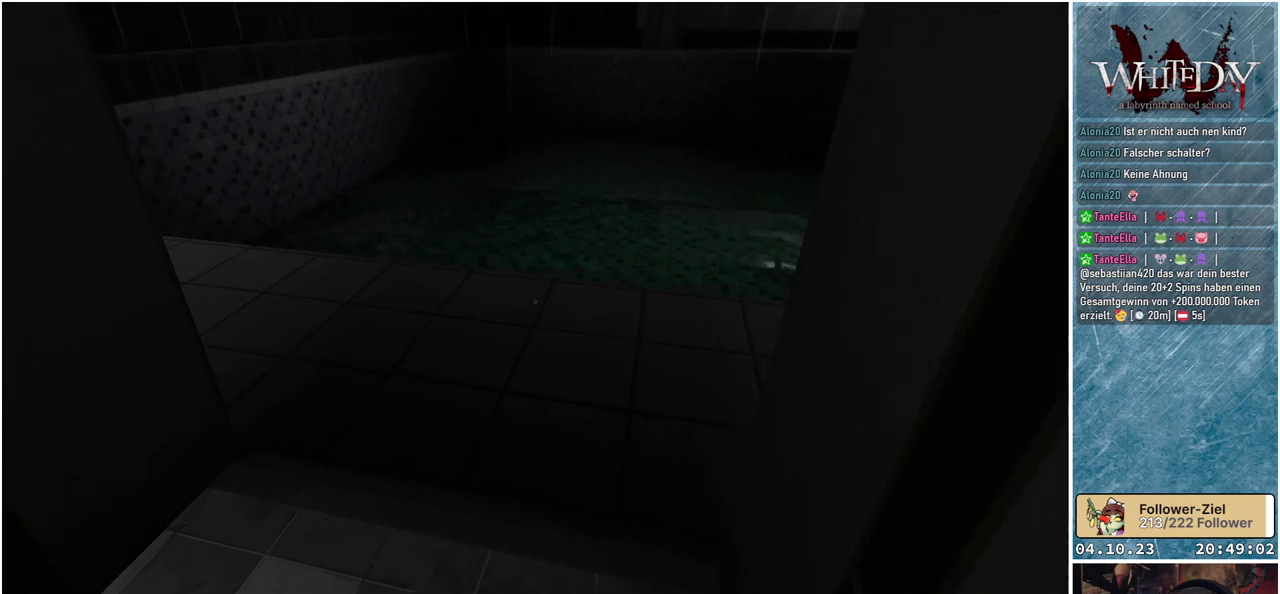
{"buttons": [], "left_stick": "up", "right_stick": "center", "events": []}
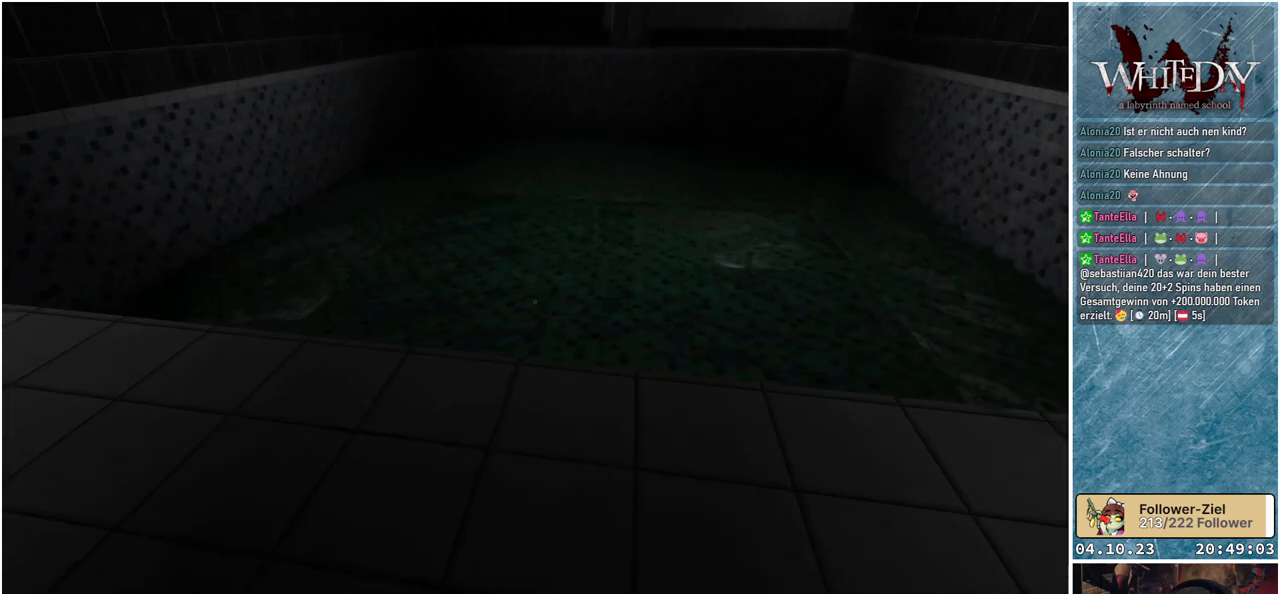
{"buttons": [], "left_stick": "center", "right_stick": "center", "events": [[250, "left_stick", "center"]]}
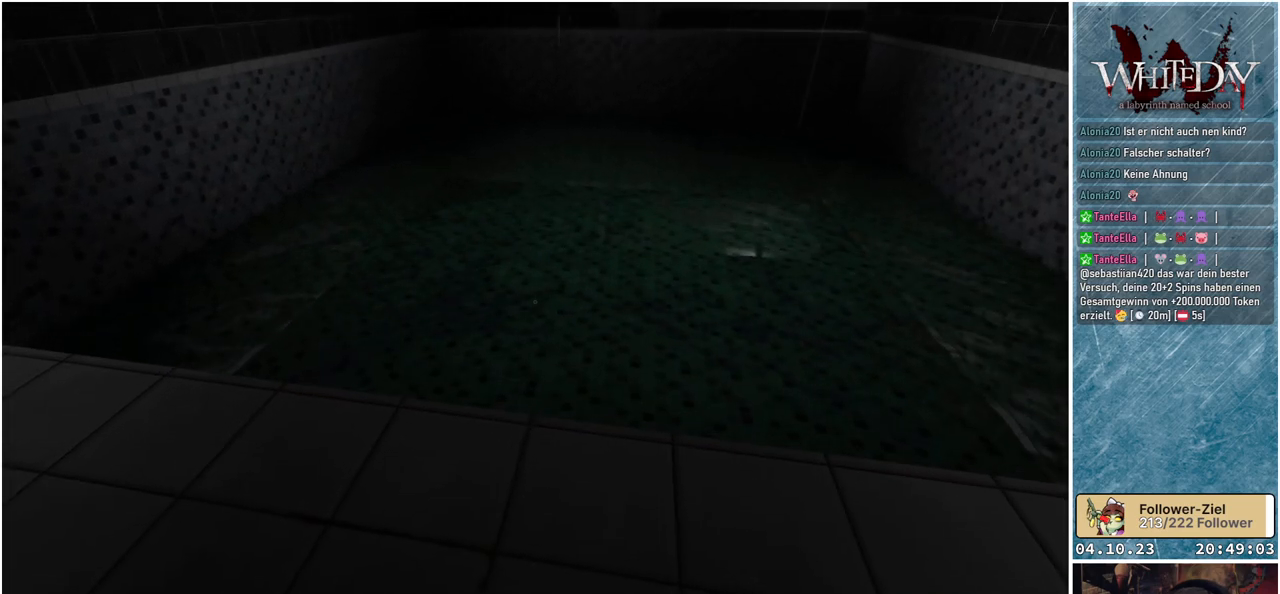
{"buttons": [], "left_stick": "center", "right_stick": "left", "events": [[167, "right_stick", "left"]]}
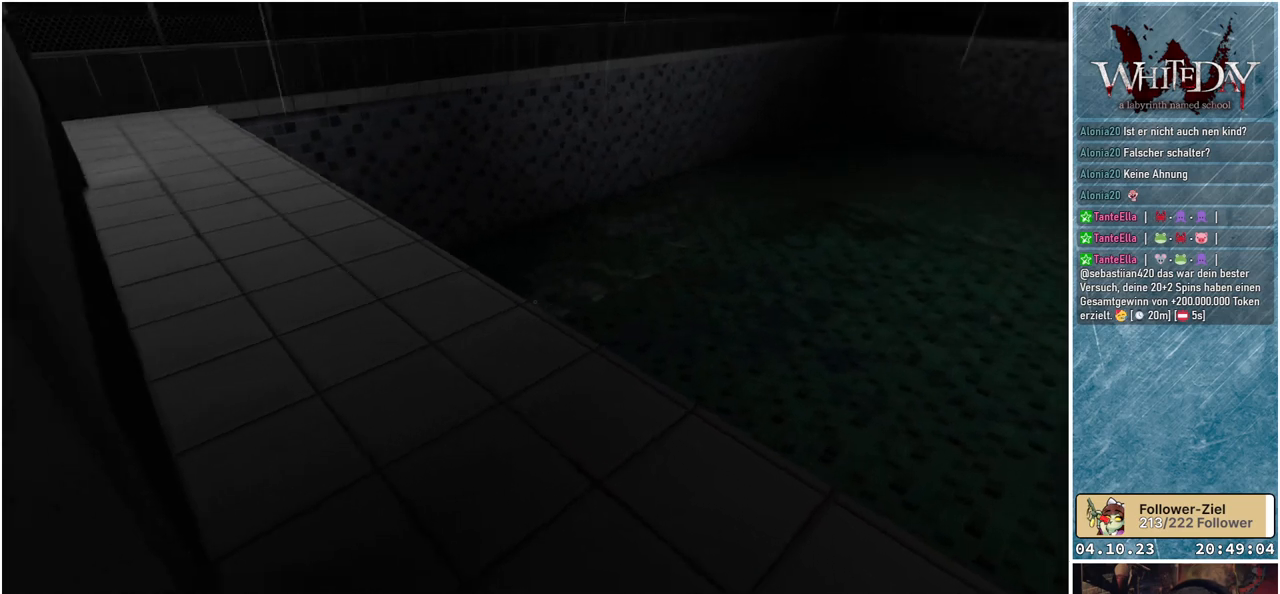
{"buttons": [], "left_stick": "up-left", "right_stick": "up-left", "events": [[33, "left_stick", "left"], [400, "right_stick", "up-left"], [433, "left_stick", "up-left"]]}
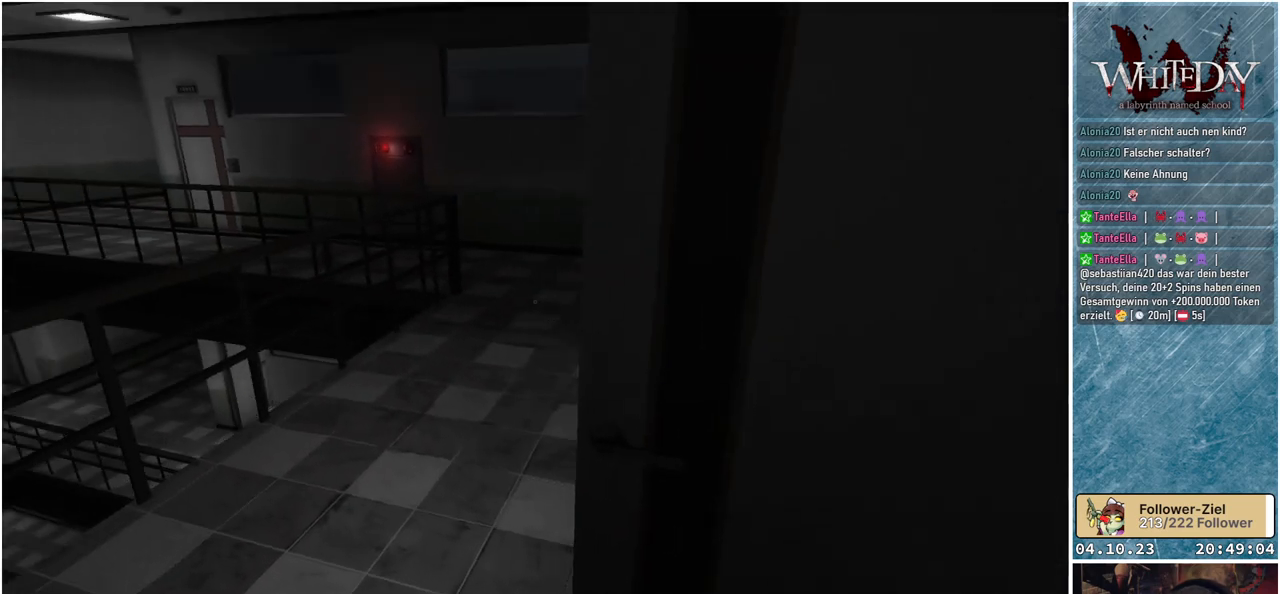
{"buttons": ["L1"], "left_stick": "up", "right_stick": "center", "events": [[133, "right_stick", "center"], [217, "L1", "down"], [217, "left_stick", "up"]]}
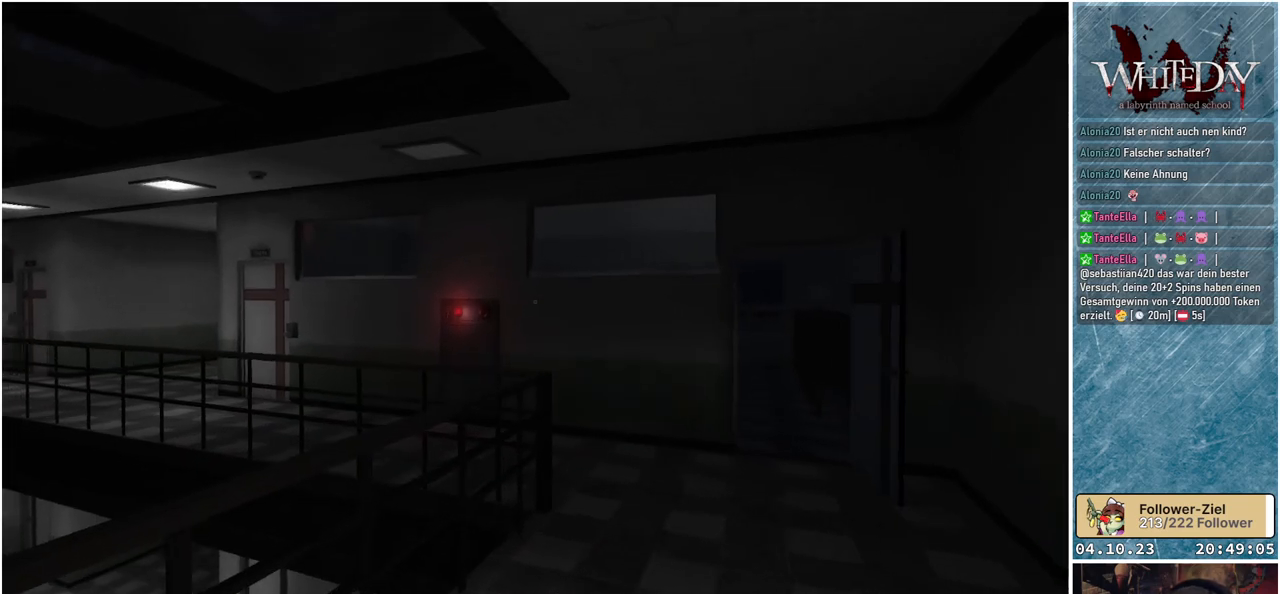
{"buttons": ["L1"], "left_stick": "up", "right_stick": "down-left", "events": [[183, "right_stick", "down-left"]]}
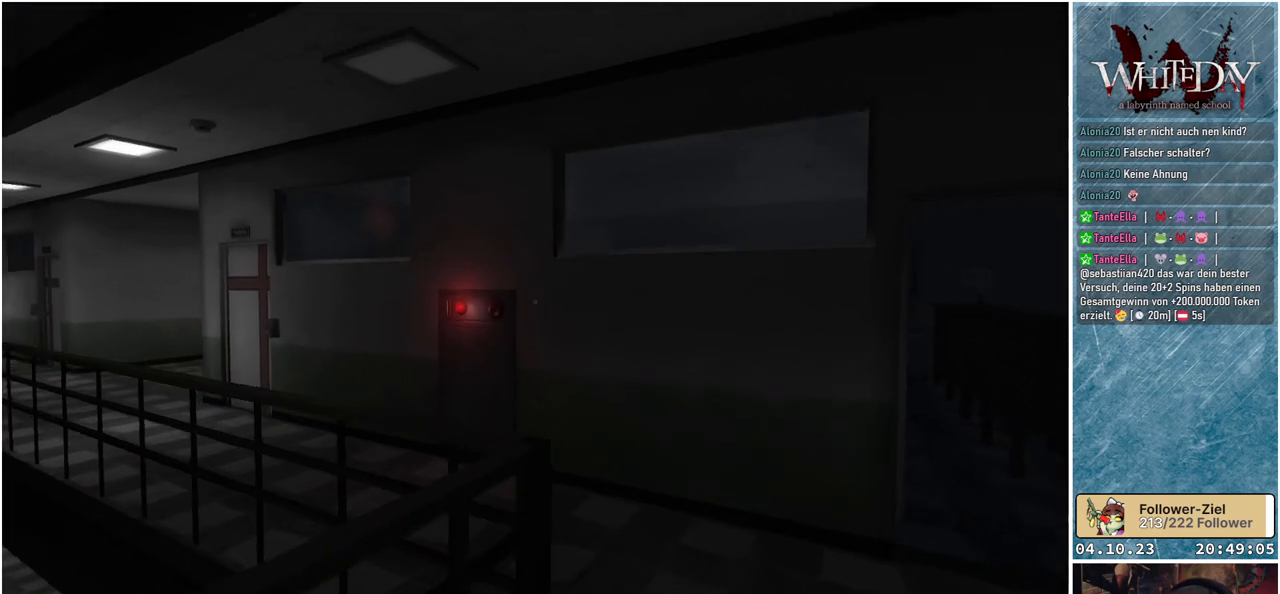
{"buttons": ["L1"], "left_stick": "up", "right_stick": "left", "events": [[33, "left_stick", "up-right"], [150, "right_stick", "left"], [500, "left_stick", "up"]]}
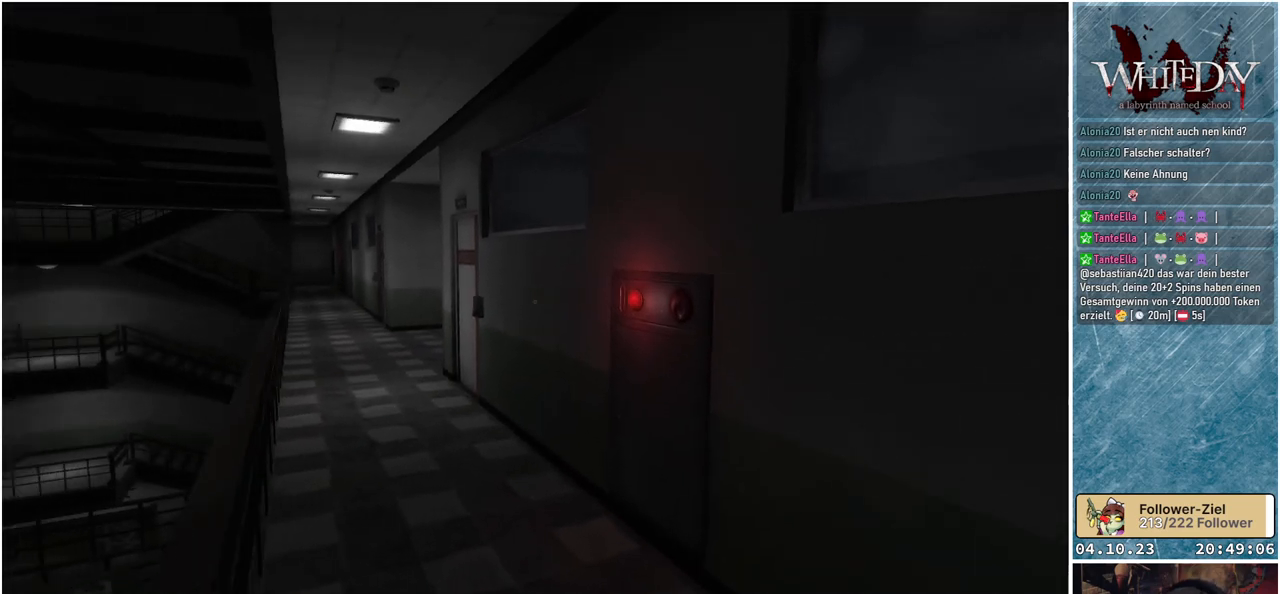
{"buttons": ["L1"], "left_stick": "up", "right_stick": "center", "events": [[200, "right_stick", "center"]]}